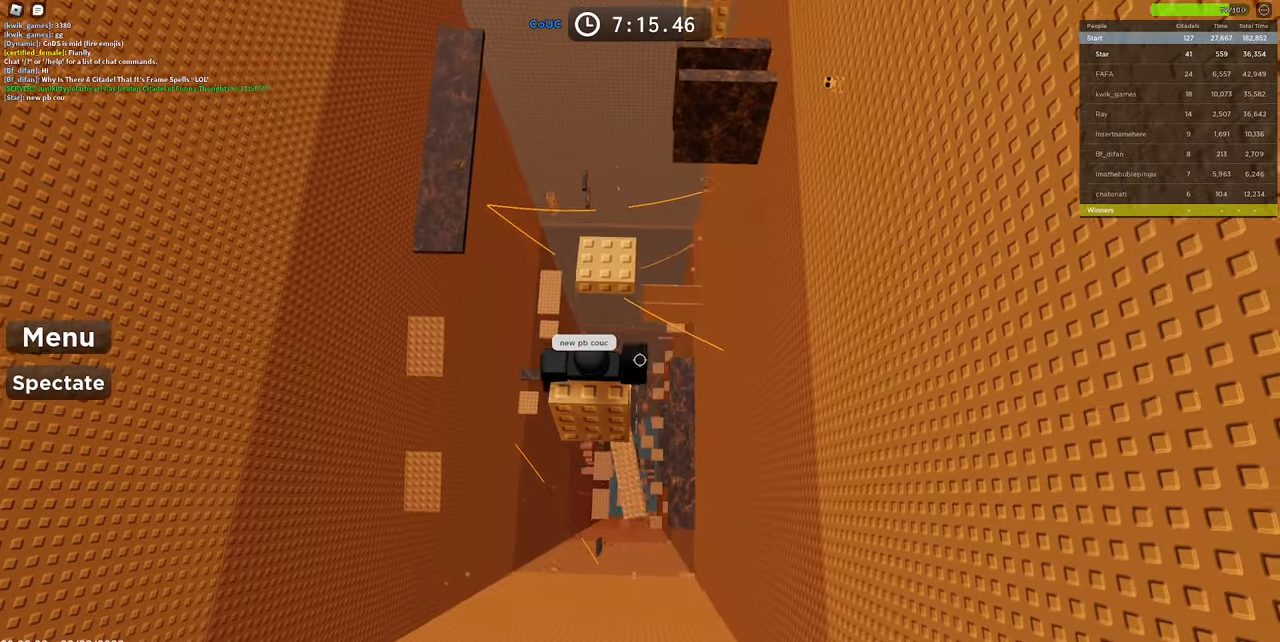
Gameplay with keyboard and mouse; each line is a JSON object with the keys and mouse buttons held at the frame after it. "events" lists presses ("down") and releases ("up") of "1", "2", "3", "4", "5", "a", "alt", "c", "caps_lock", "ctrl", "d", "e", "f", "g", "q", "r", "s", "shift", "space", "t", "tab", "v", "w", "x", "z", "mouse_left", "mouse_wheel" and "mouse_right" between this image and that frame as [ms after this image, input, new state], when the widget could be followed in between. "mouse_left", "mouse_wheel", "mouse_right" = the "left", "wheel", "right" buttons of the "mouse" list. No other keys are recorded. "wheel" means that the mouse wheel is clicked or scrolled. Mouse movement is not recorded.
{"keys": ["s"], "mouse": ["right"], "events": []}
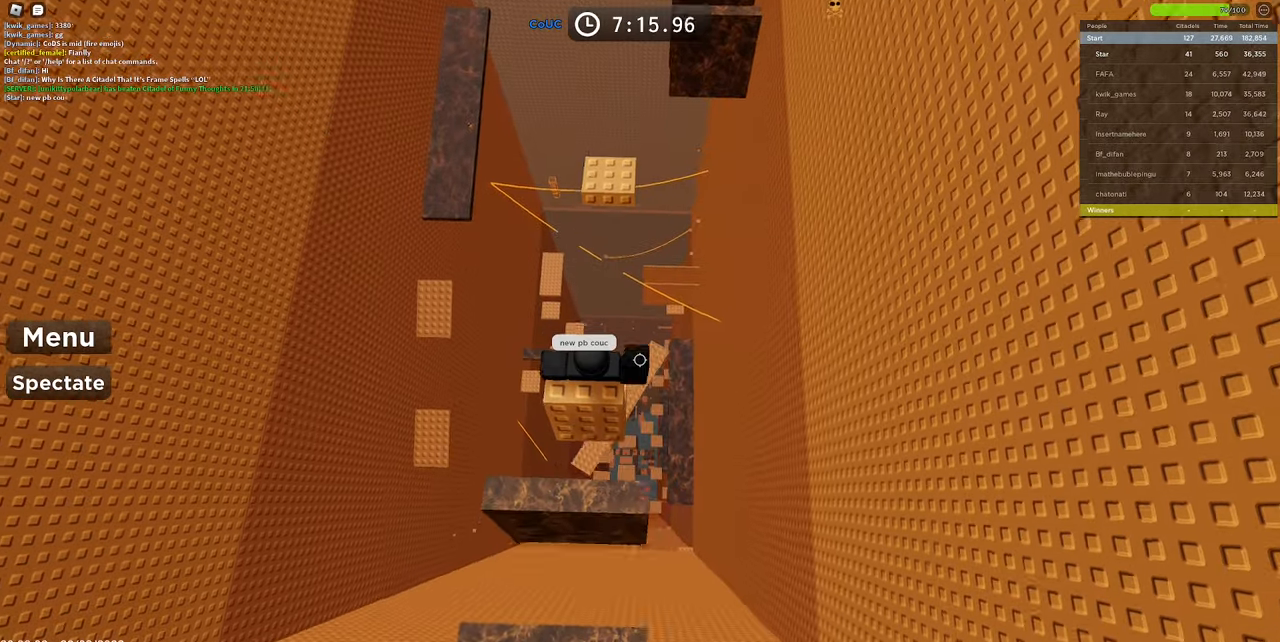
{"keys": ["s"], "mouse": ["right"], "events": []}
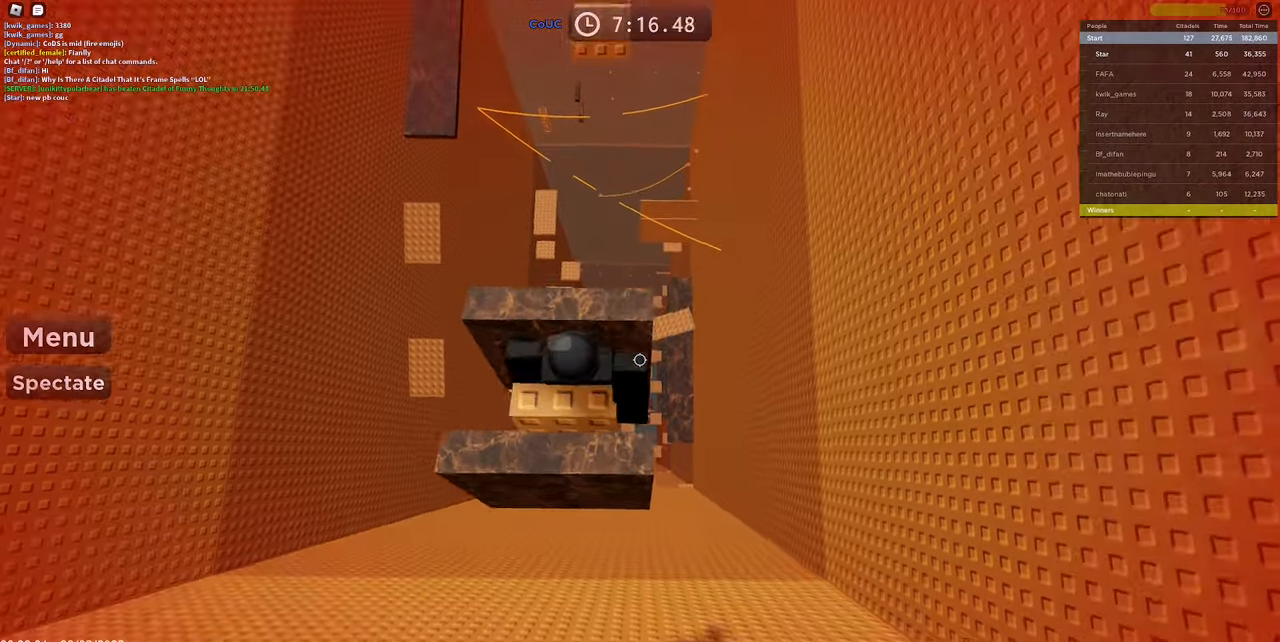
{"keys": ["s"], "mouse": ["right"], "events": []}
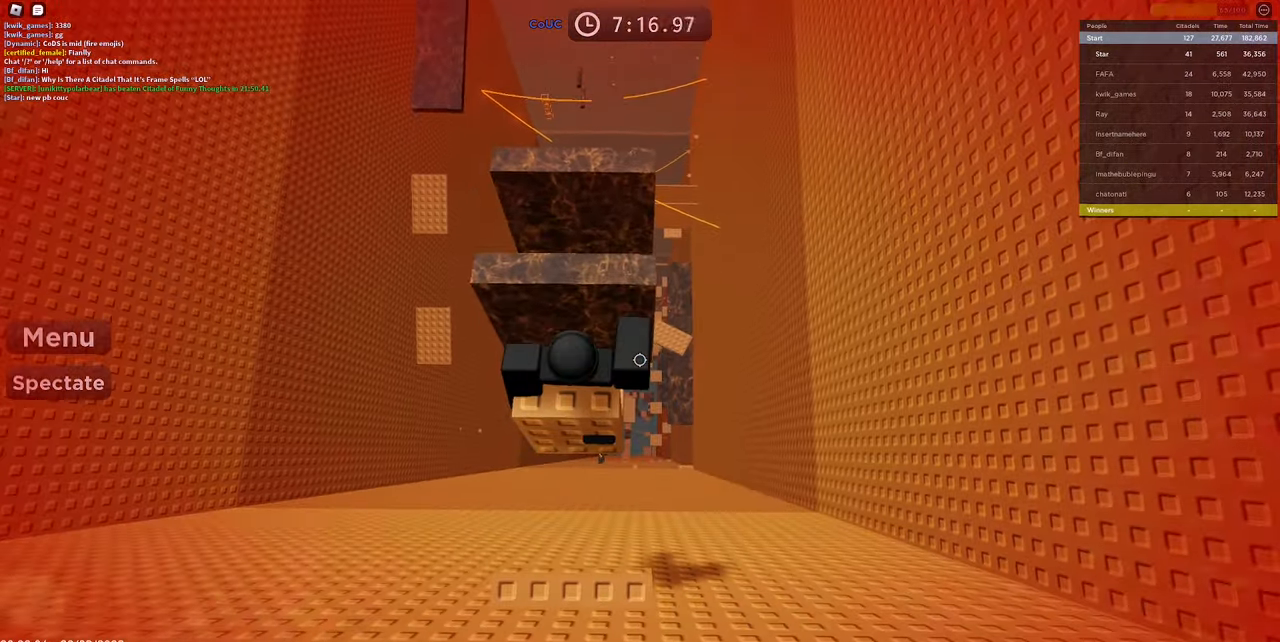
{"keys": ["s"], "mouse": ["right"], "events": [[200, "space", "down"], [333, "shift", "down"], [333, "space", "up"], [483, "shift", "up"]]}
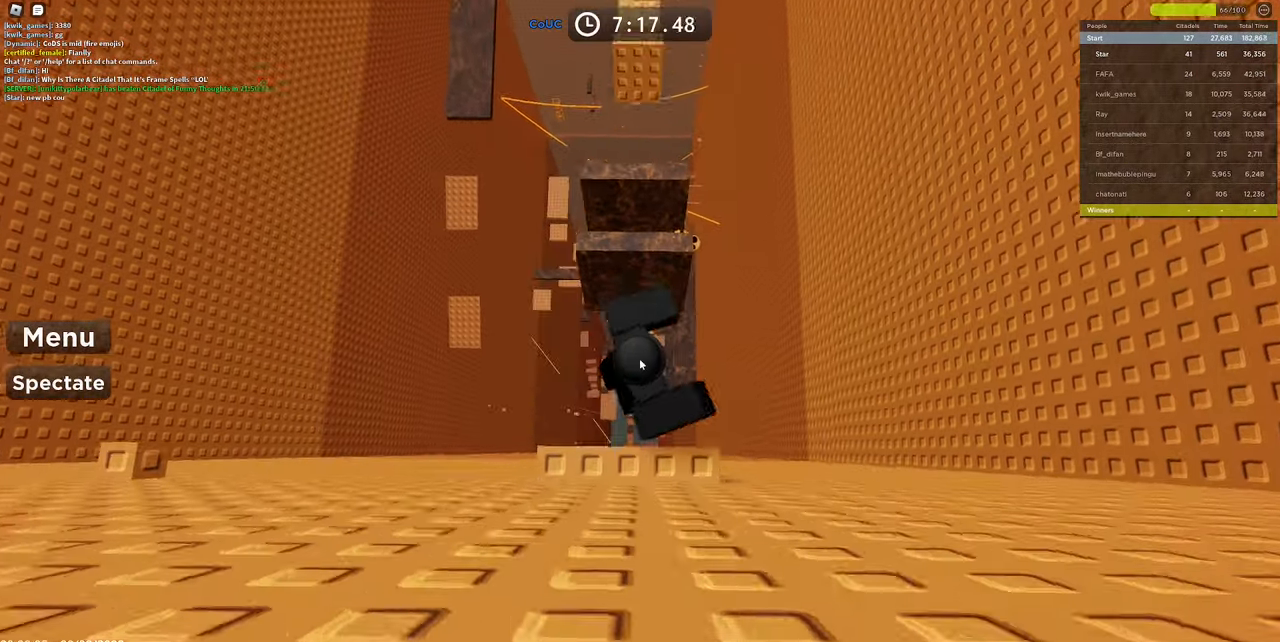
{"keys": [], "mouse": ["right"], "events": [[500, "s", "up"]]}
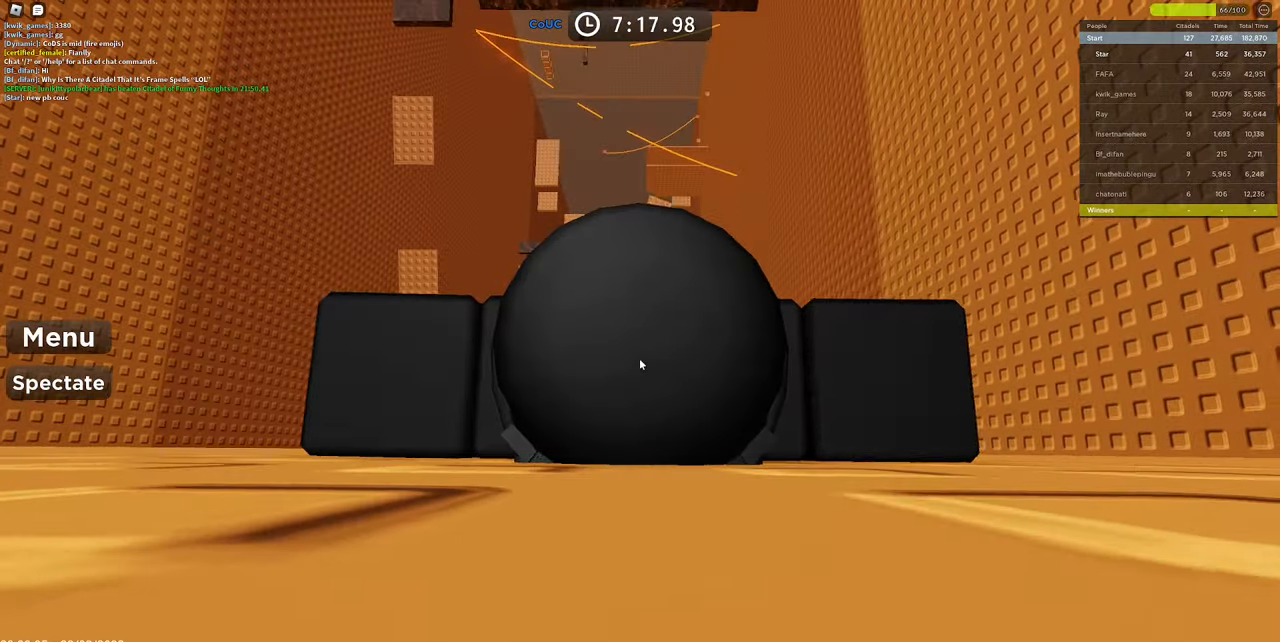
{"keys": ["w"], "mouse": ["right"], "events": [[183, "s", "down"], [283, "shift", "down"], [283, "space", "down"], [283, "w", "down"], [366, "s", "up"], [366, "shift", "up"], [416, "space", "up"]]}
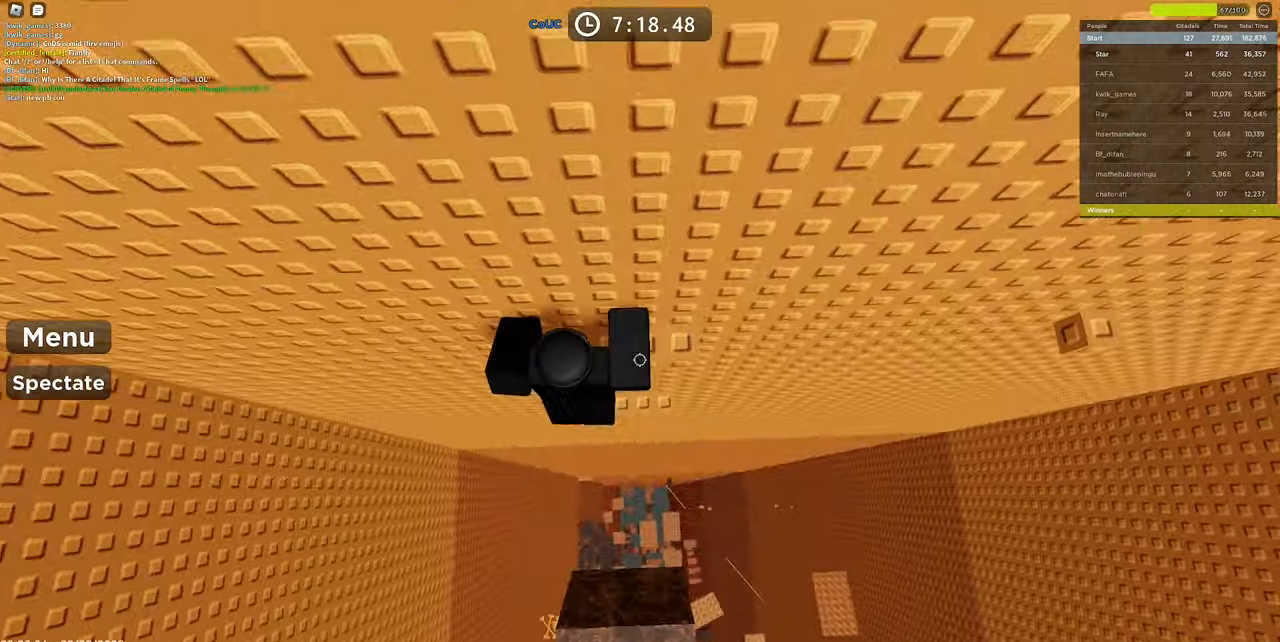
{"keys": [], "mouse": ["right"], "events": [[150, "d", "down"], [383, "d", "up"], [383, "w", "up"]]}
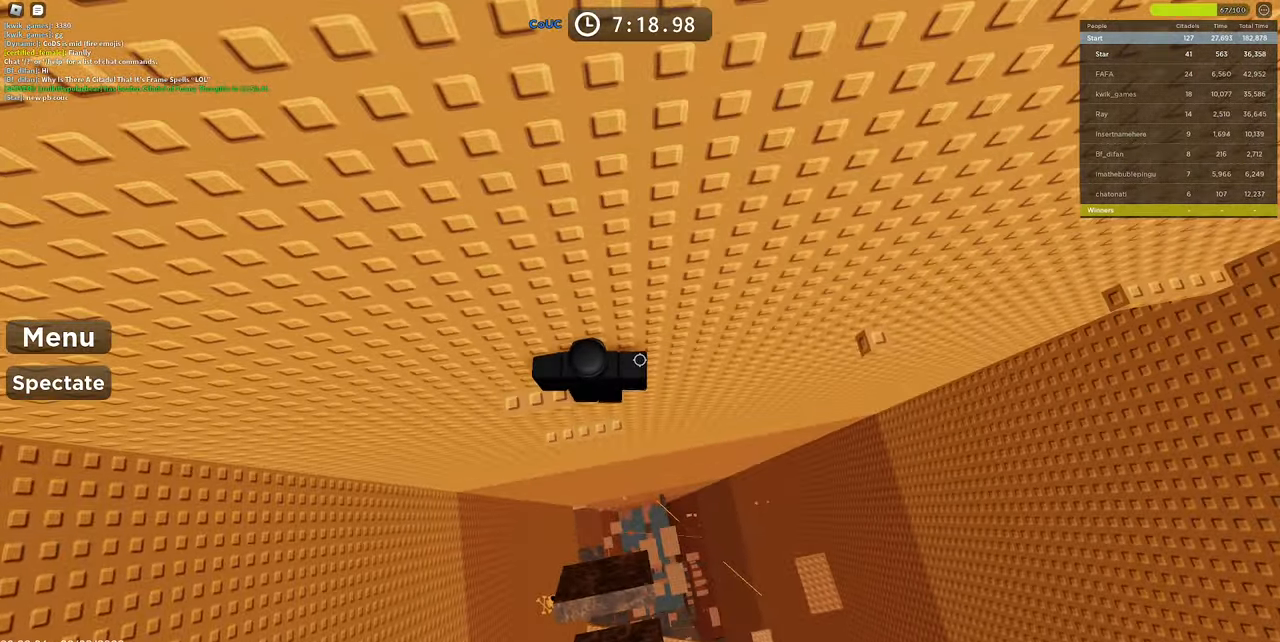
{"keys": ["c", "d", "space", "x"], "mouse": ["right"], "events": [[66, "w", "down"], [166, "w", "up"], [266, "shift", "down"], [300, "d", "down"], [350, "shift", "up"], [400, "c", "down"], [450, "c", "up"], [450, "x", "down"], [500, "c", "down"], [500, "space", "down"]]}
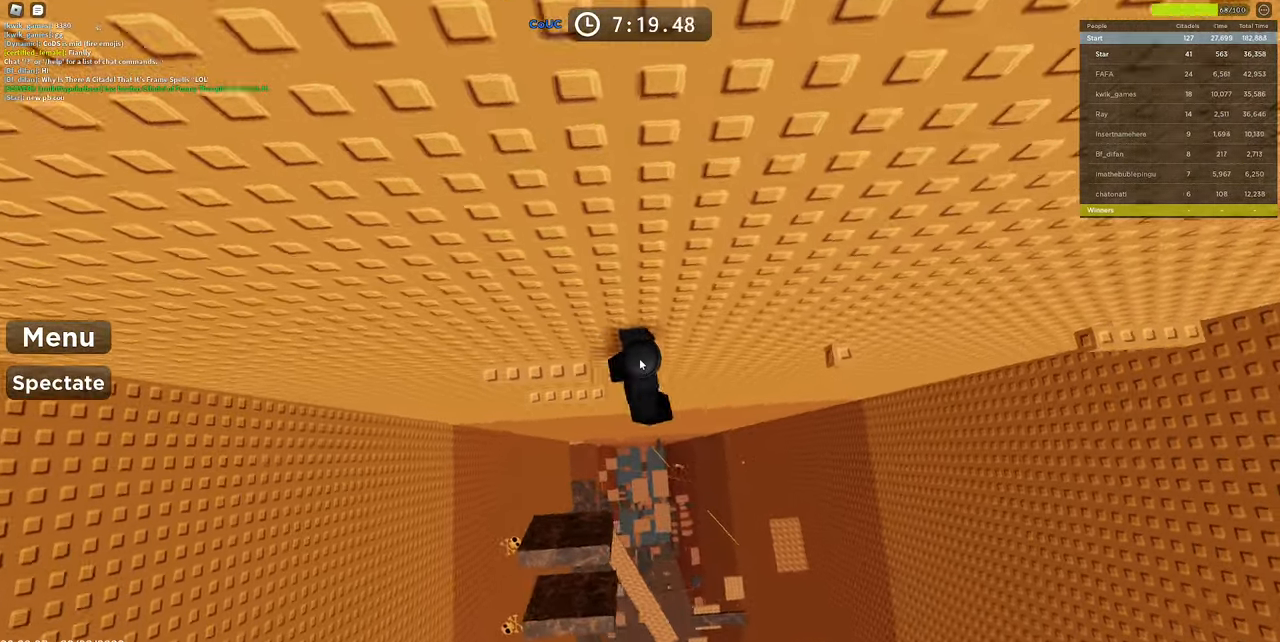
{"keys": ["c", "d", "space"], "mouse": ["right"], "events": [[283, "shift", "down"], [383, "shift", "up"], [466, "x", "up"]]}
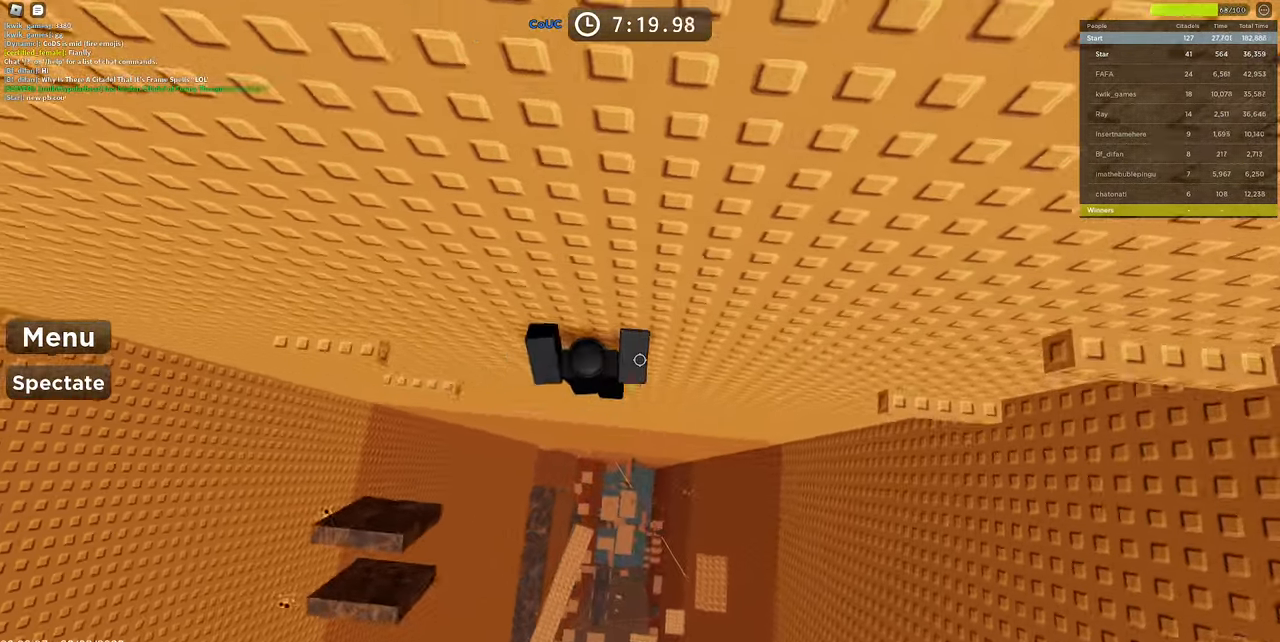
{"keys": [], "mouse": ["right"], "events": [[66, "c", "up"], [150, "d", "up"], [150, "space", "up"], [300, "a", "down"], [383, "a", "up"]]}
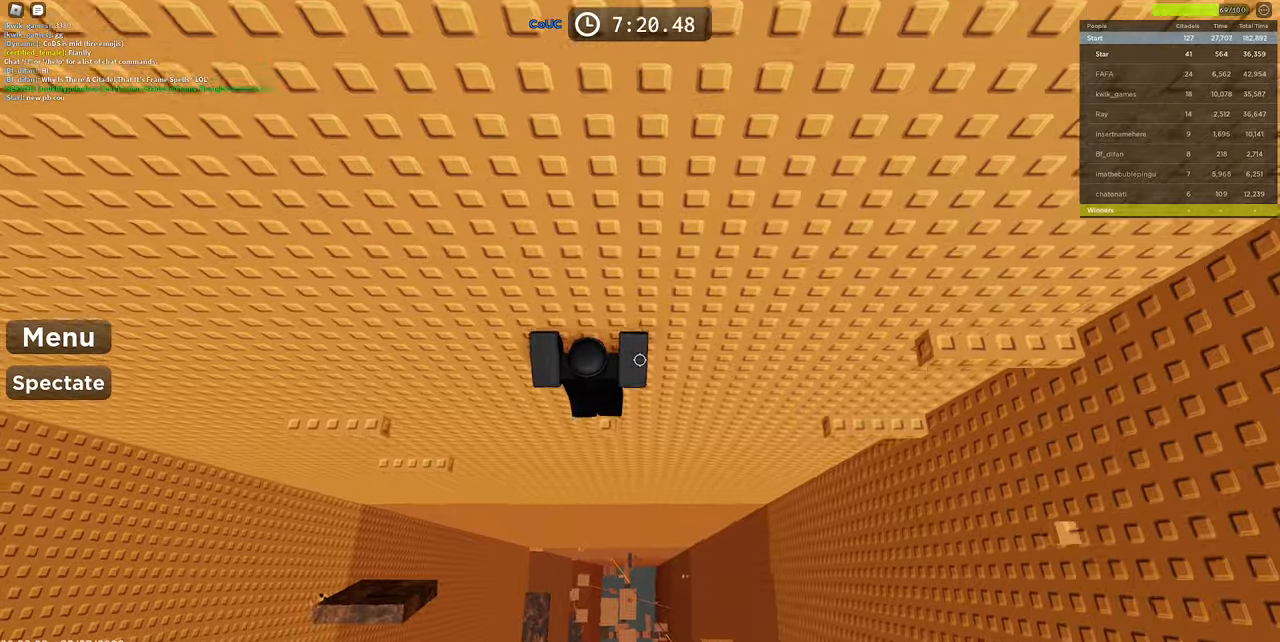
{"keys": ["c", "d", "space"], "mouse": ["right"], "events": [[67, "w", "down"], [167, "w", "up"], [217, "shift", "down"], [267, "shift", "up"], [300, "d", "down"], [350, "c", "down"], [400, "space", "down"]]}
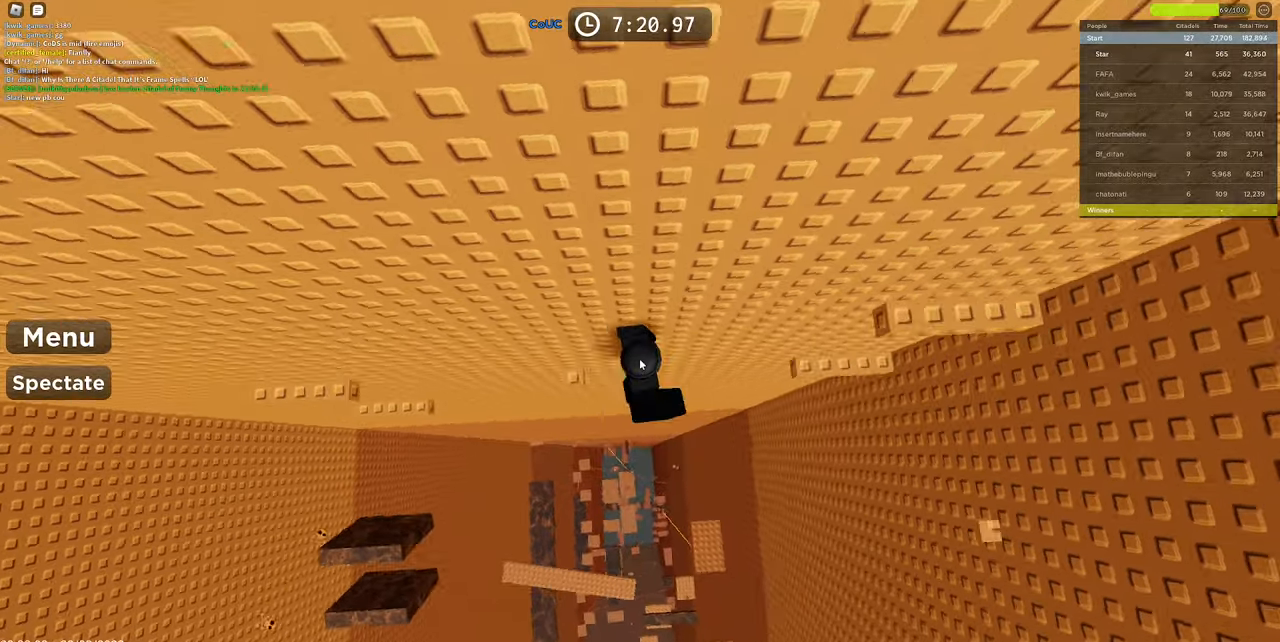
{"keys": ["d"], "mouse": ["right"], "events": [[150, "space", "up"], [317, "shift", "down"], [417, "c", "up"], [467, "shift", "up"]]}
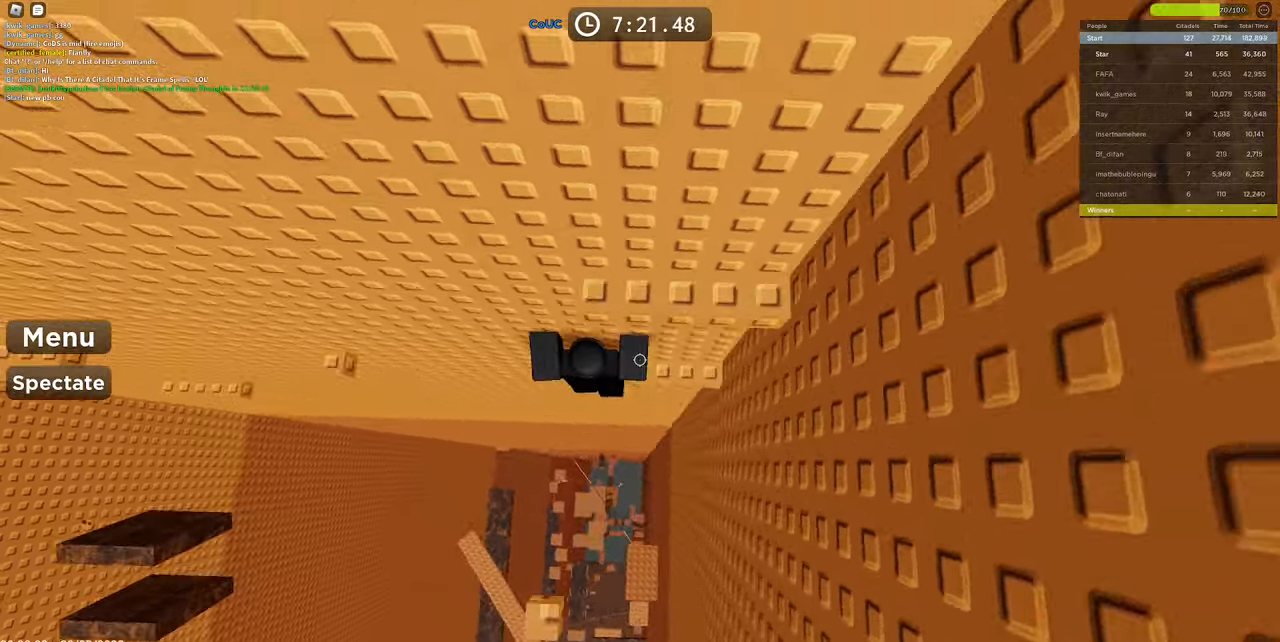
{"keys": ["w"], "mouse": ["right"], "events": [[67, "w", "down"], [150, "d", "up"], [200, "w", "up"], [250, "s", "down"], [300, "space", "down"], [350, "w", "down"], [400, "s", "up"], [483, "space", "up"]]}
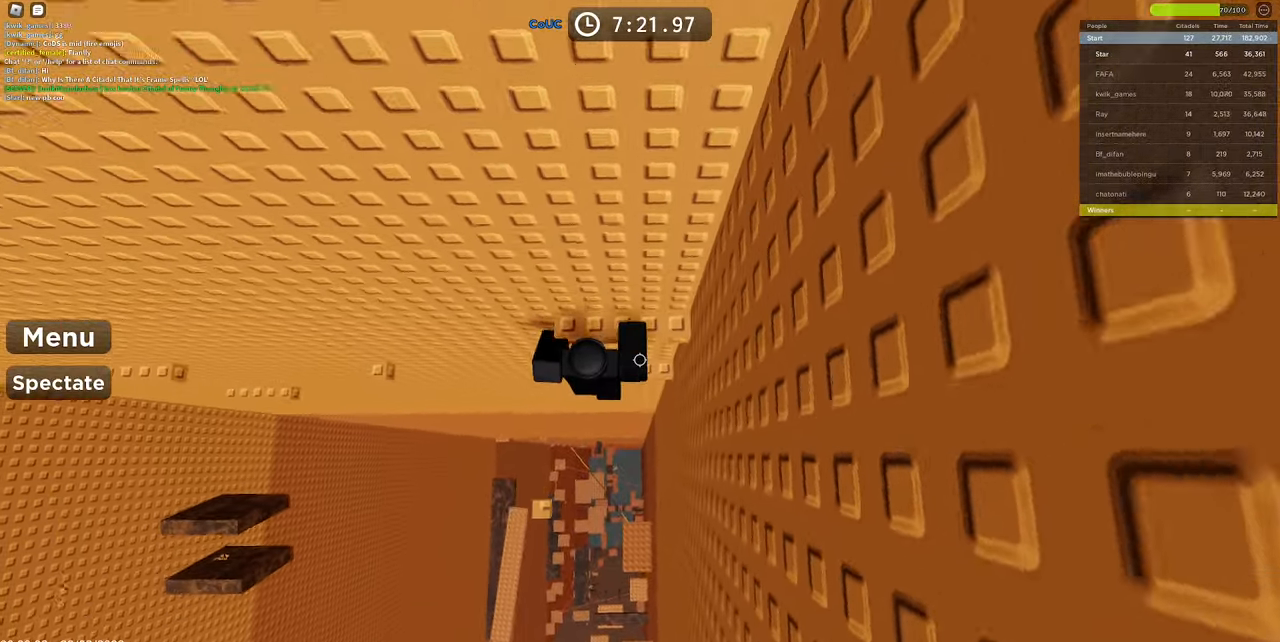
{"keys": ["shift"], "mouse": ["right"], "events": [[267, "w", "up"], [450, "shift", "down"]]}
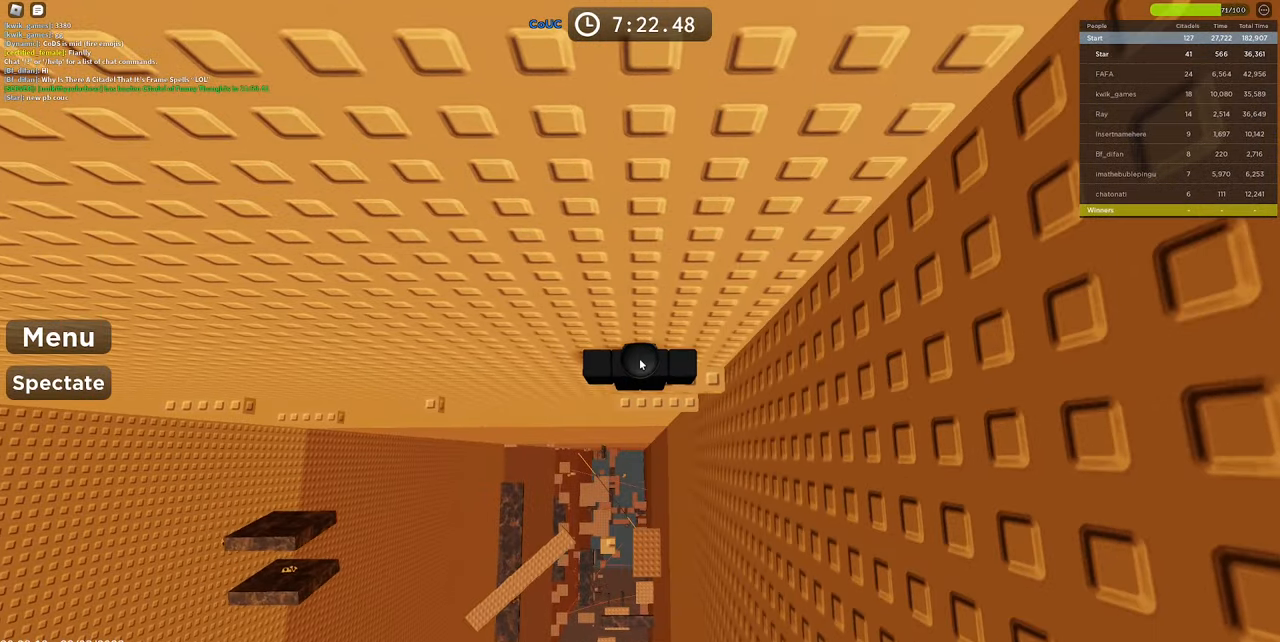
{"keys": [], "mouse": ["wheel", "right"], "events": [[50, "shift", "up"], [317, "mouse_right", "up"], [367, "mouse_right", "down"], [367, "mouse_wheel", "down"]]}
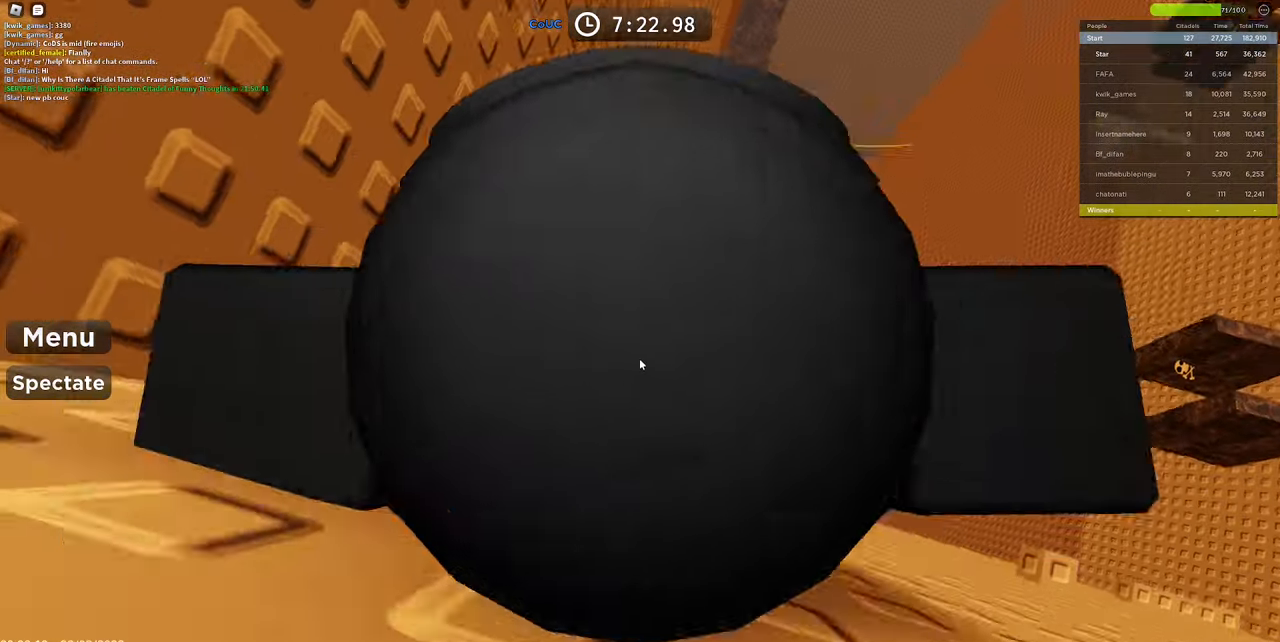
{"keys": ["s"], "mouse": ["right"], "events": [[50, "mouse_wheel", "up"], [250, "s", "down"], [350, "s", "up"], [400, "s", "down"]]}
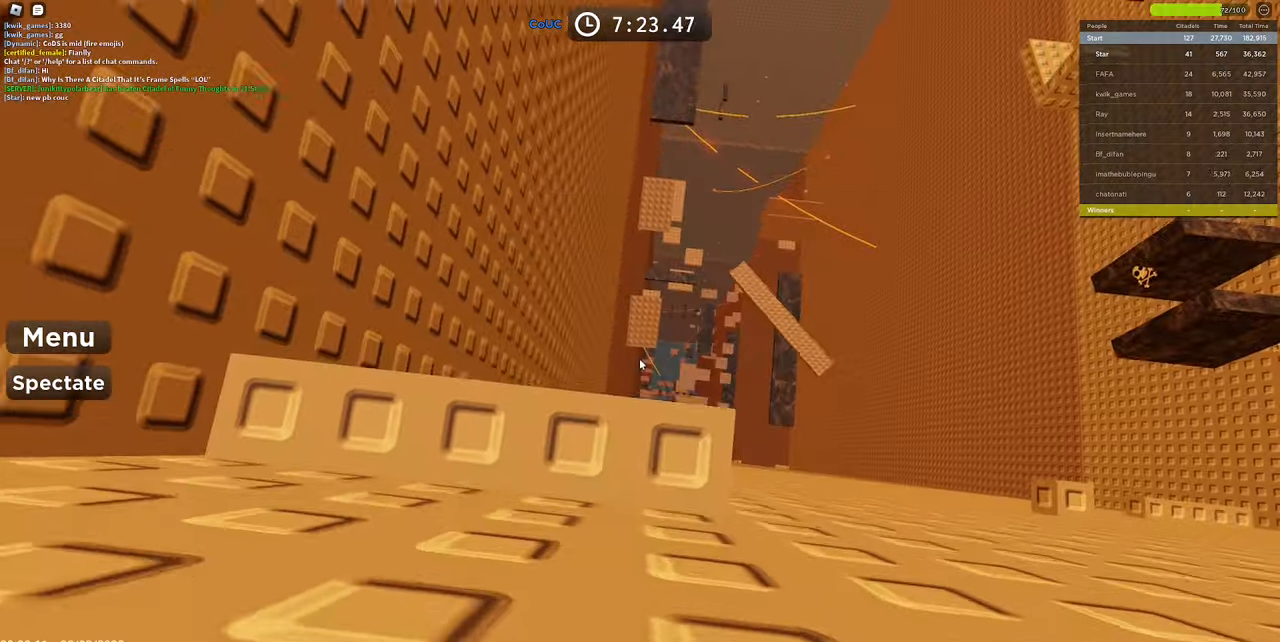
{"keys": [], "mouse": ["right"], "events": [[33, "s", "up"], [83, "s", "down"], [167, "s", "up"], [217, "s", "down"], [450, "s", "up"]]}
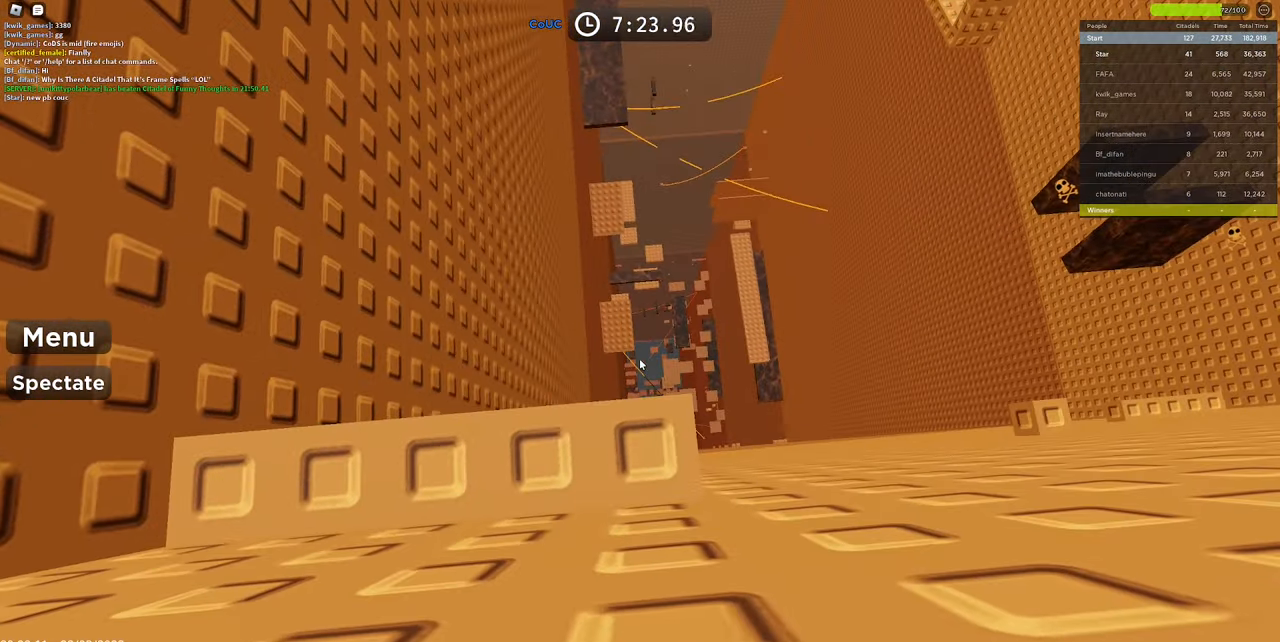
{"keys": [], "mouse": ["right"], "events": [[133, "space", "down"], [283, "space", "up"]]}
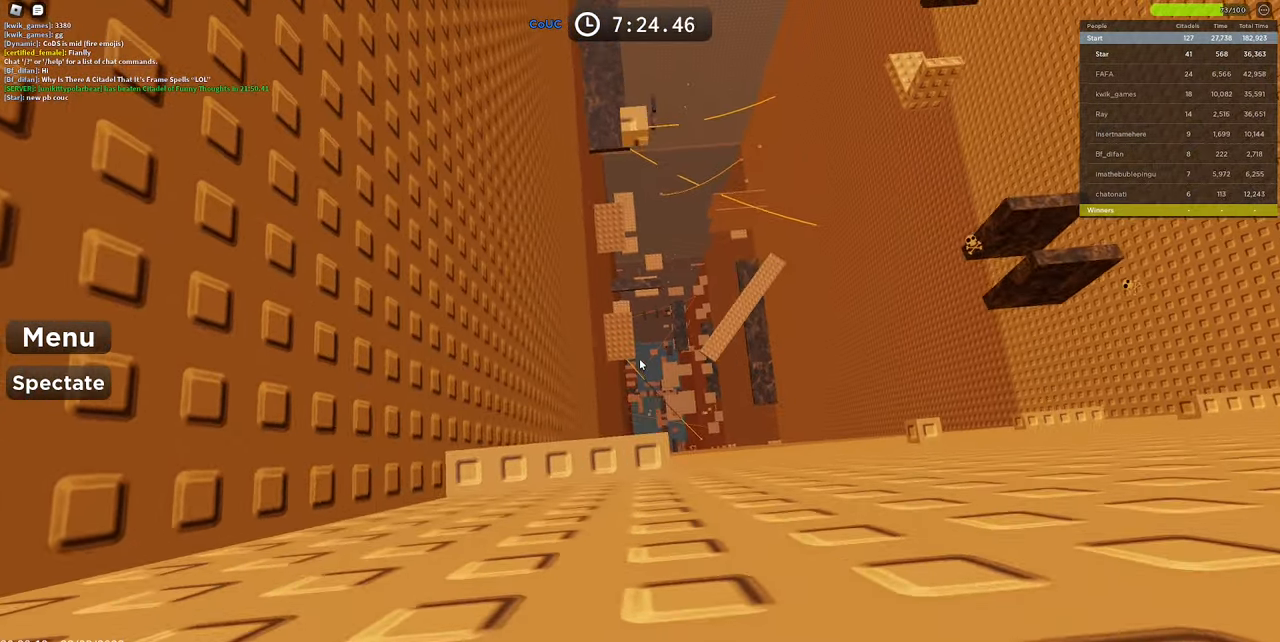
{"keys": [], "mouse": ["right"], "events": [[200, "w", "down"], [283, "space", "down"], [433, "space", "up"], [433, "w", "up"]]}
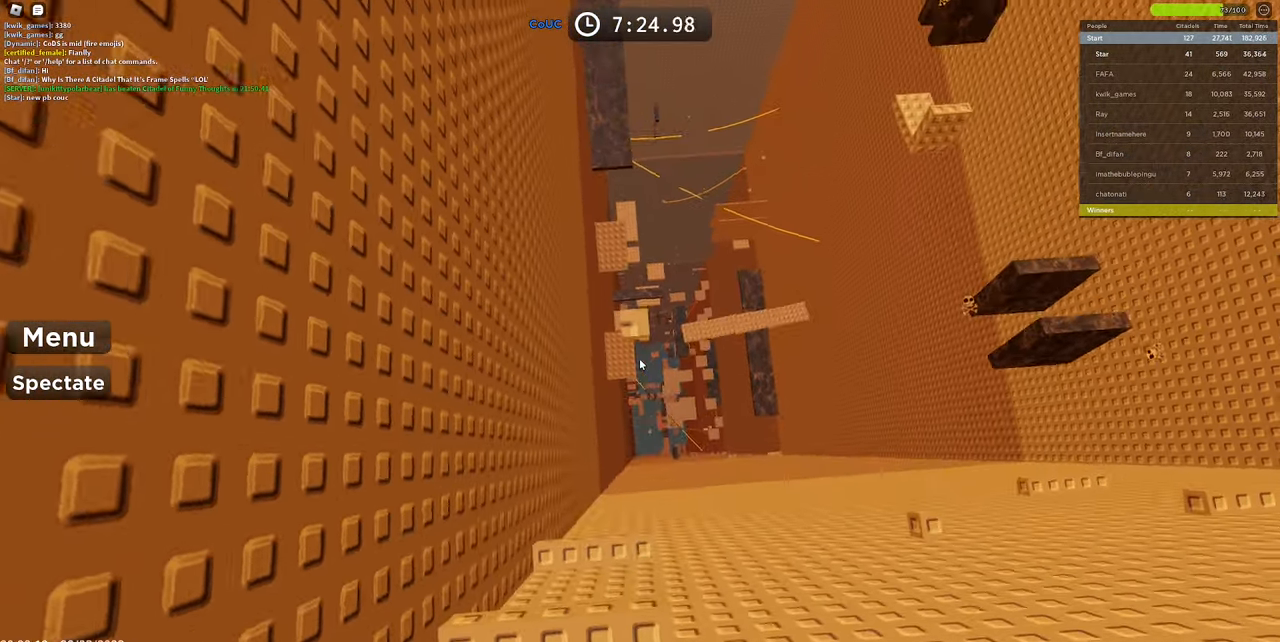
{"keys": [], "mouse": ["right"], "events": [[117, "w", "down"], [267, "w", "up"]]}
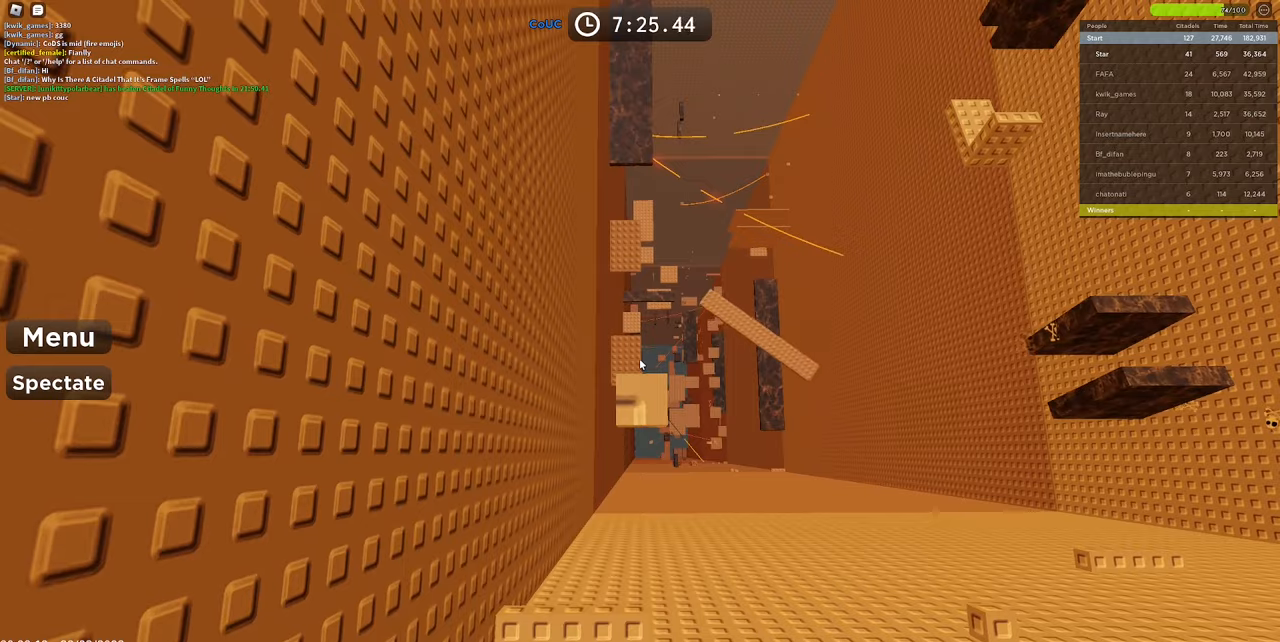
{"keys": [], "mouse": ["right"], "events": [[100, "mouse_wheel", "down"], [234, "mouse_wheel", "up"], [434, "mouse_wheel", "down"], [484, "mouse_wheel", "up"]]}
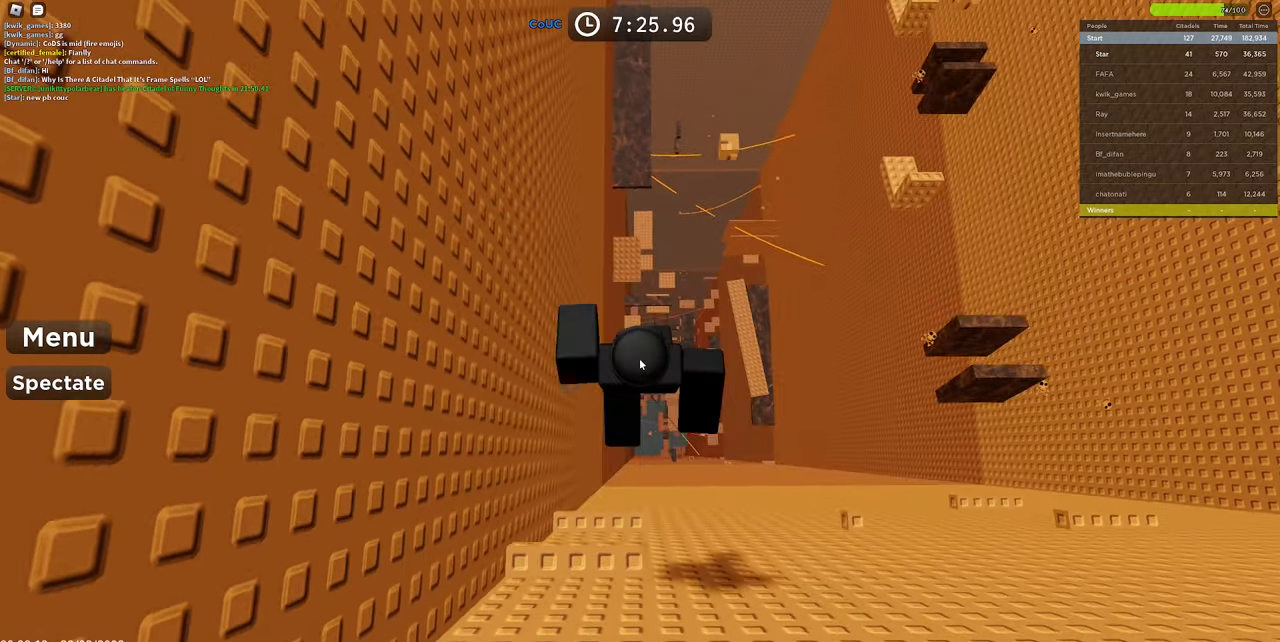
{"keys": ["w"], "mouse": ["right"], "events": [[434, "w", "down"]]}
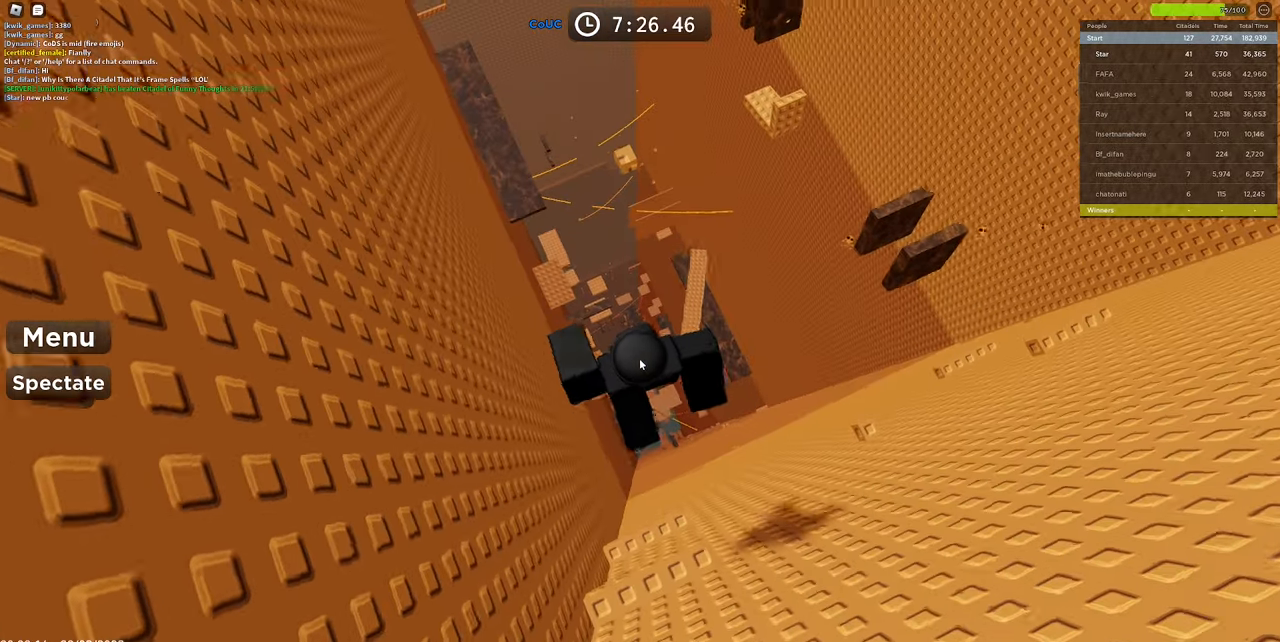
{"keys": [], "mouse": ["right"], "events": [[34, "space", "down"], [167, "w", "up"], [217, "space", "up"], [300, "w", "down"], [500, "w", "up"]]}
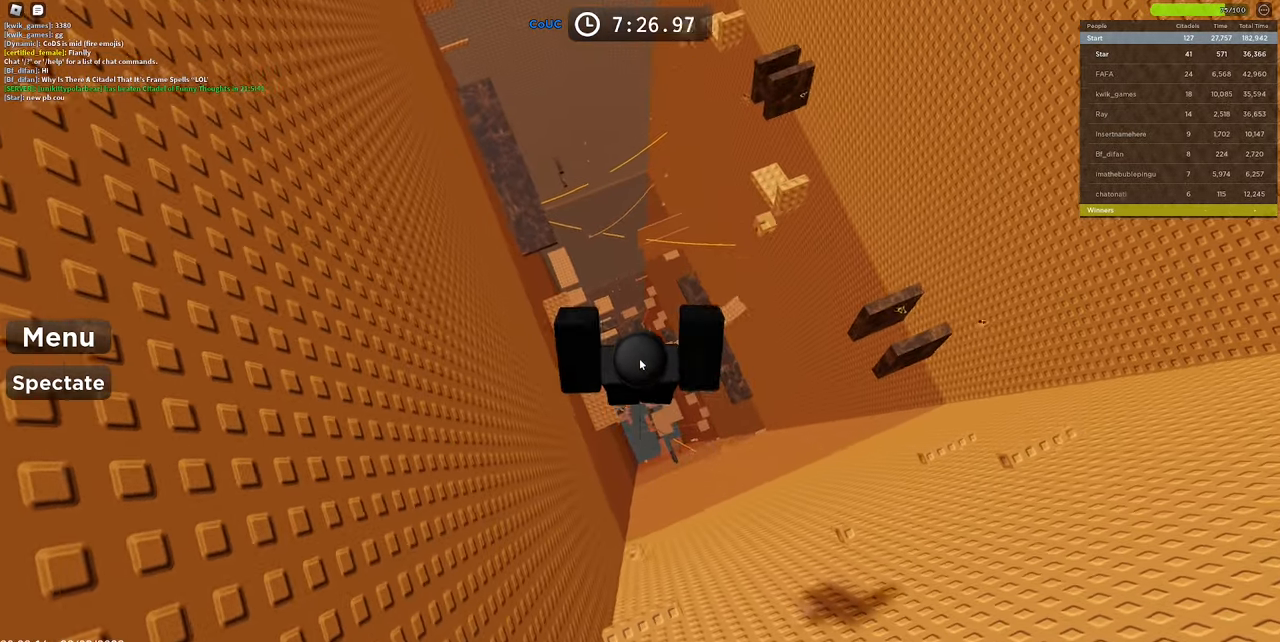
{"keys": [], "mouse": ["right"], "events": [[184, "mouse_wheel", "down"], [234, "mouse_wheel", "up"]]}
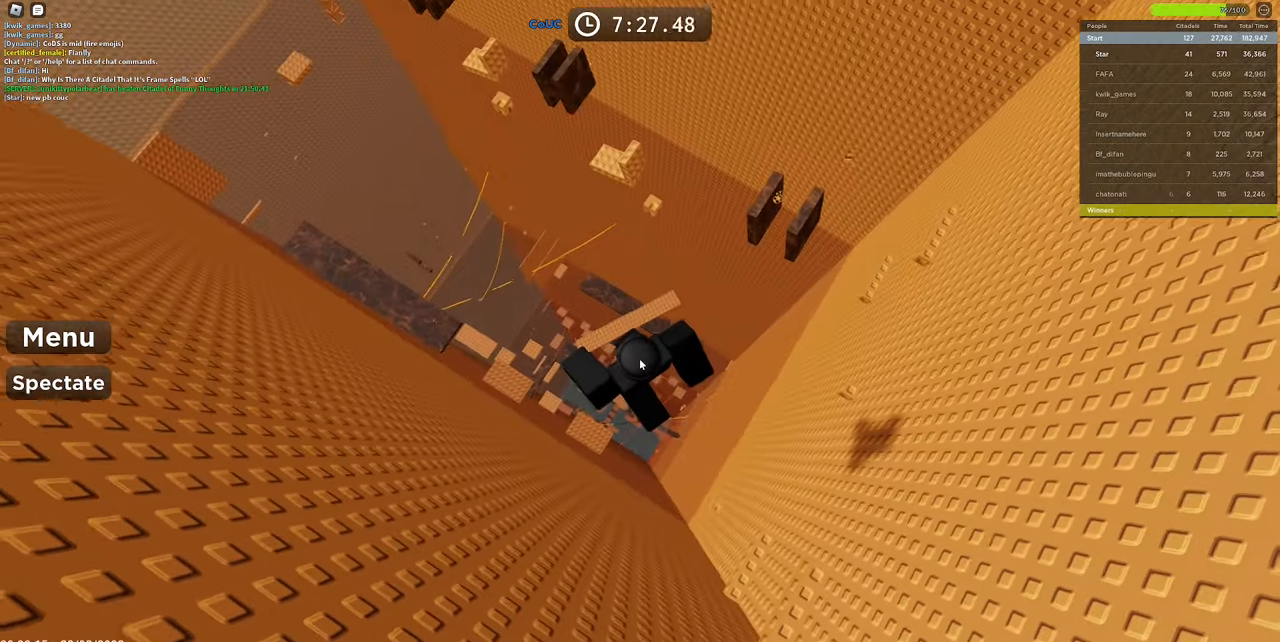
{"keys": ["w"], "mouse": ["right"], "events": [[100, "w", "down"], [150, "space", "down"], [300, "space", "up"], [300, "w", "up"], [484, "w", "down"]]}
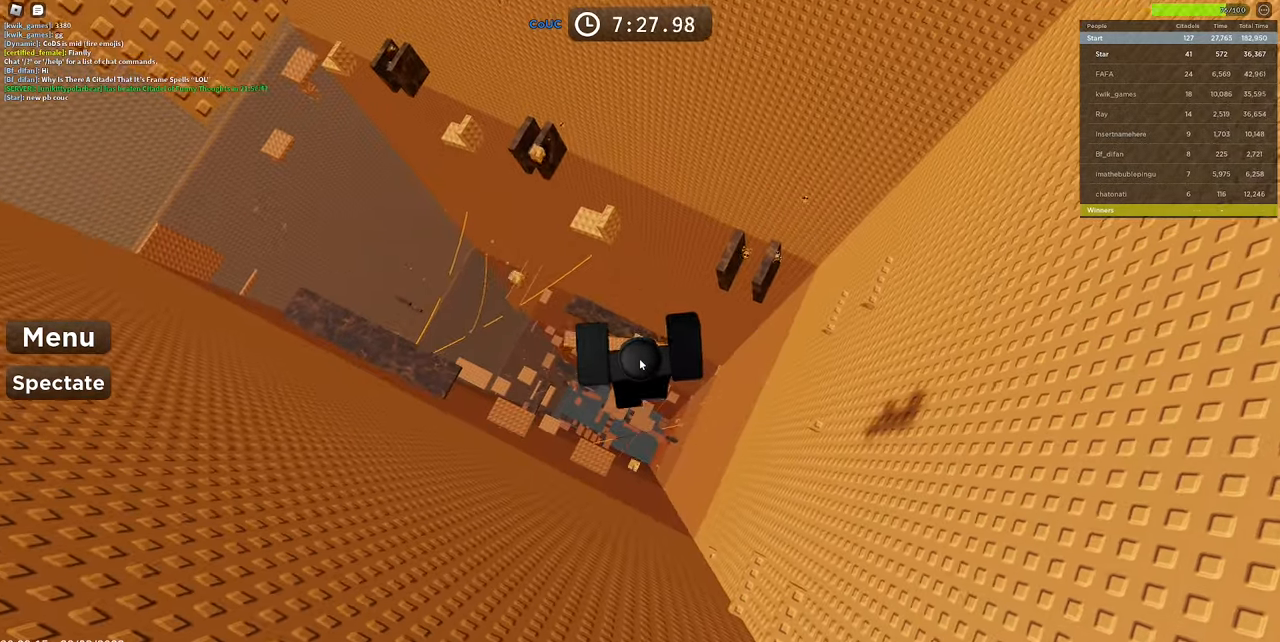
{"keys": [], "mouse": ["right"], "events": [[117, "w", "up"]]}
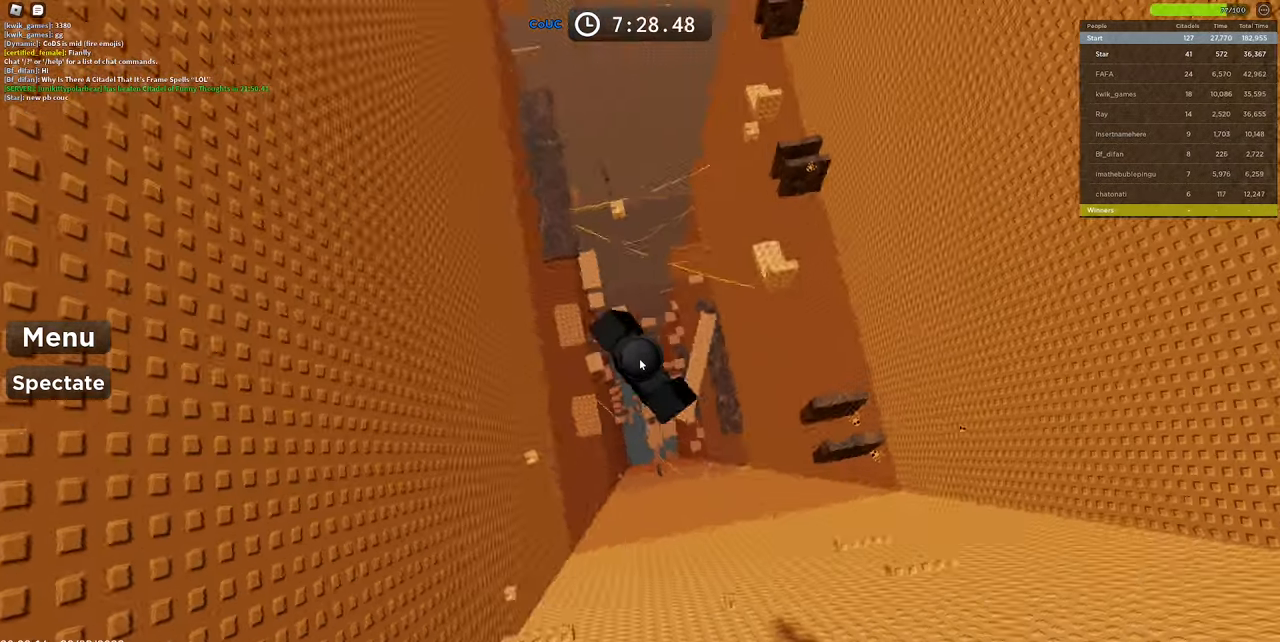
{"keys": [], "mouse": ["right"], "events": [[200, "w", "down"], [250, "space", "down"], [417, "w", "up"], [467, "space", "up"]]}
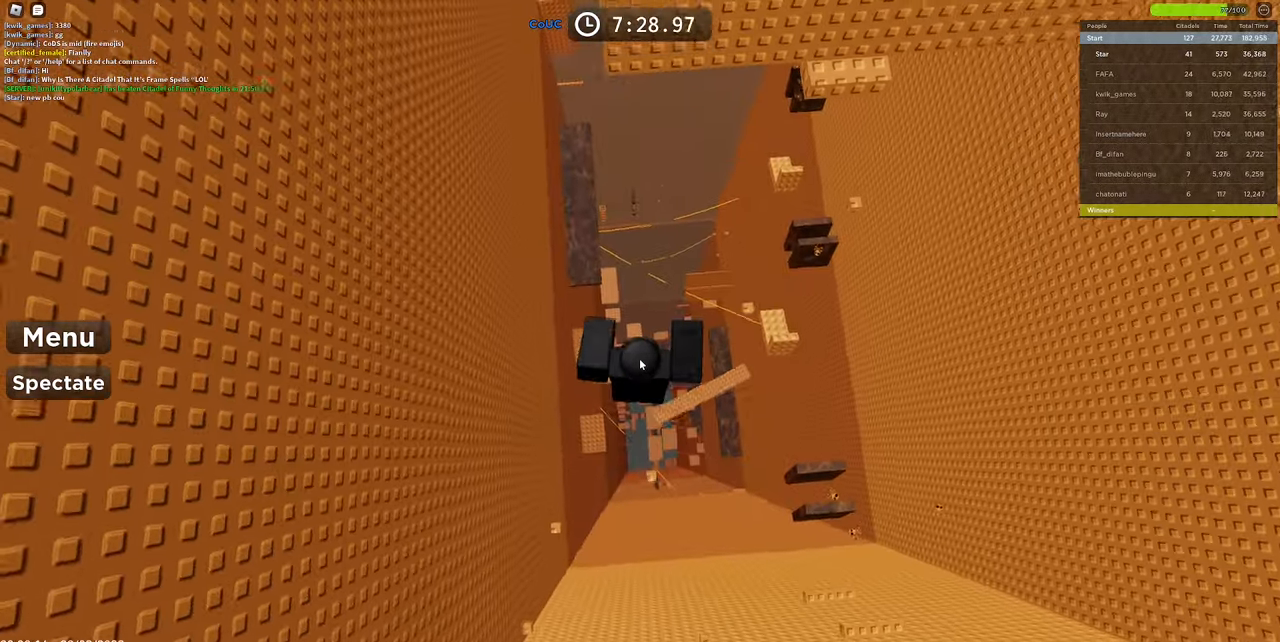
{"keys": [], "mouse": ["right"], "events": [[117, "w", "down"], [250, "w", "up"]]}
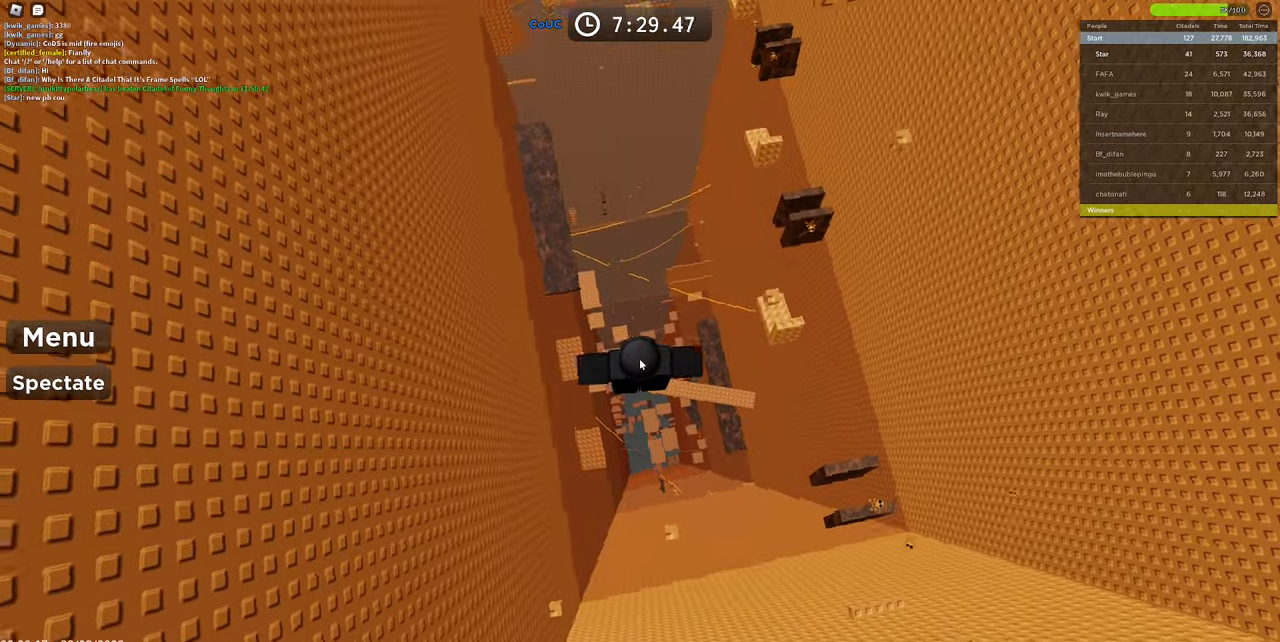
{"keys": ["space", "w"], "mouse": ["right"], "events": [[400, "w", "down"], [500, "space", "down"]]}
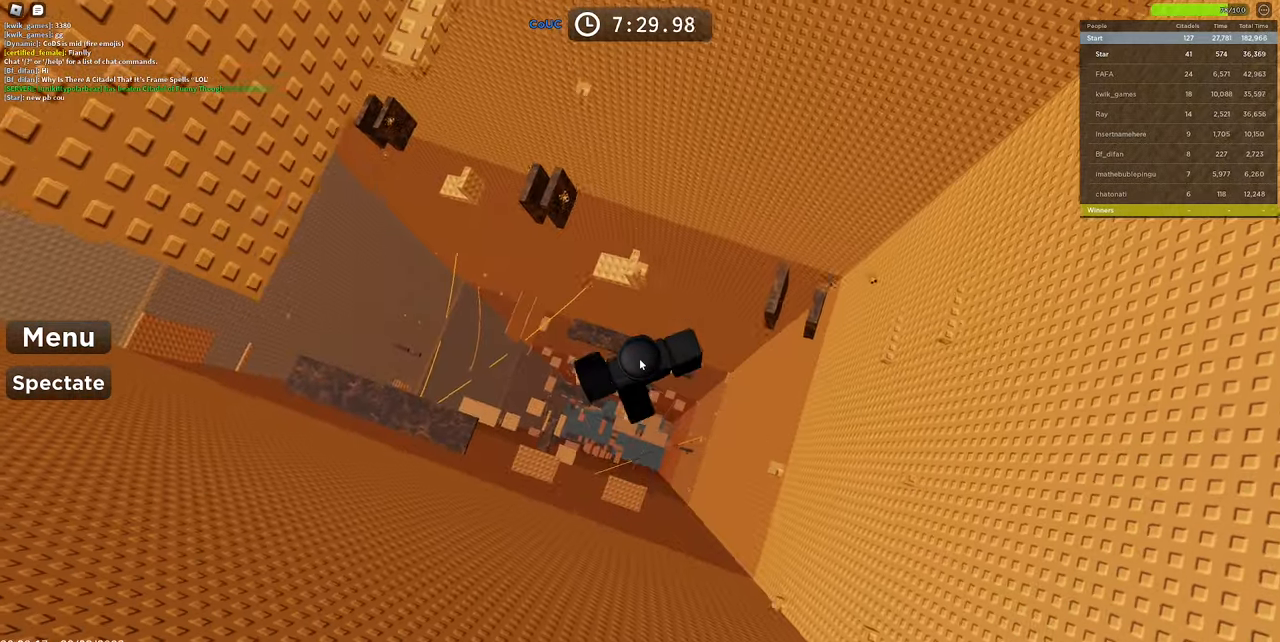
{"keys": [], "mouse": ["right"], "events": [[100, "w", "up"], [134, "space", "up"], [367, "w", "down"], [466, "w", "up"]]}